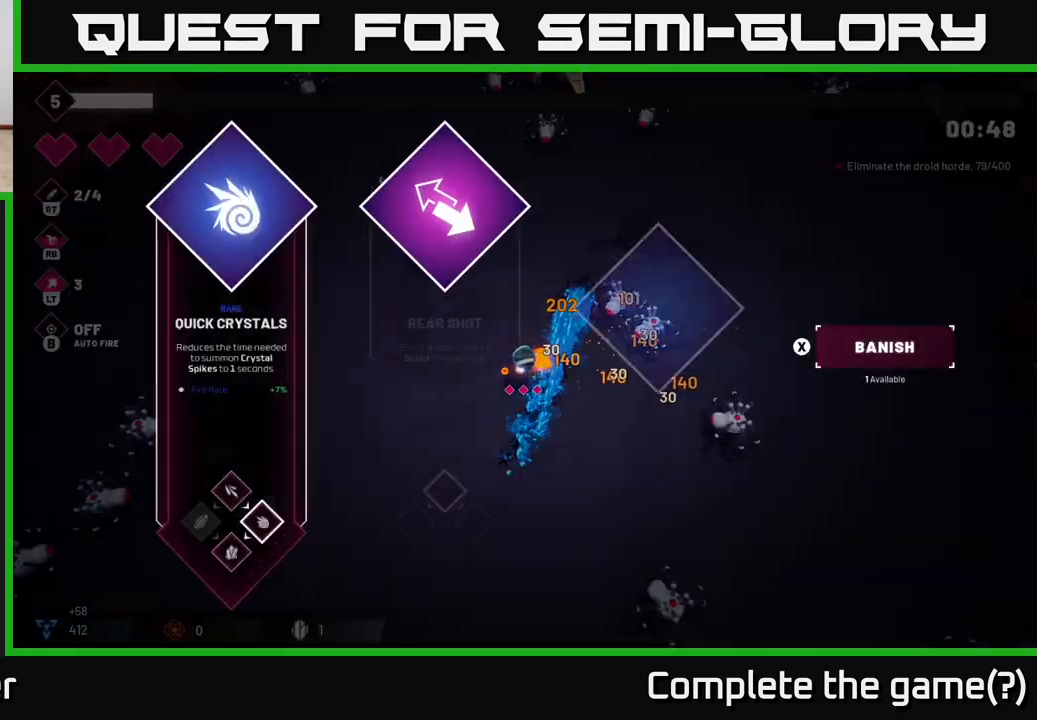
Gameplay with a controller (Xbox layout); each line is a JSON object with the inputs held at the frame after it. "events" lists button and stick changes between this image and that frame as [ms after this image, input, new state], when the widget could be followed in between.
{"buttons": [], "left_stick": "center", "right_stick": "center", "events": [[250, "right_stick", "center"]]}
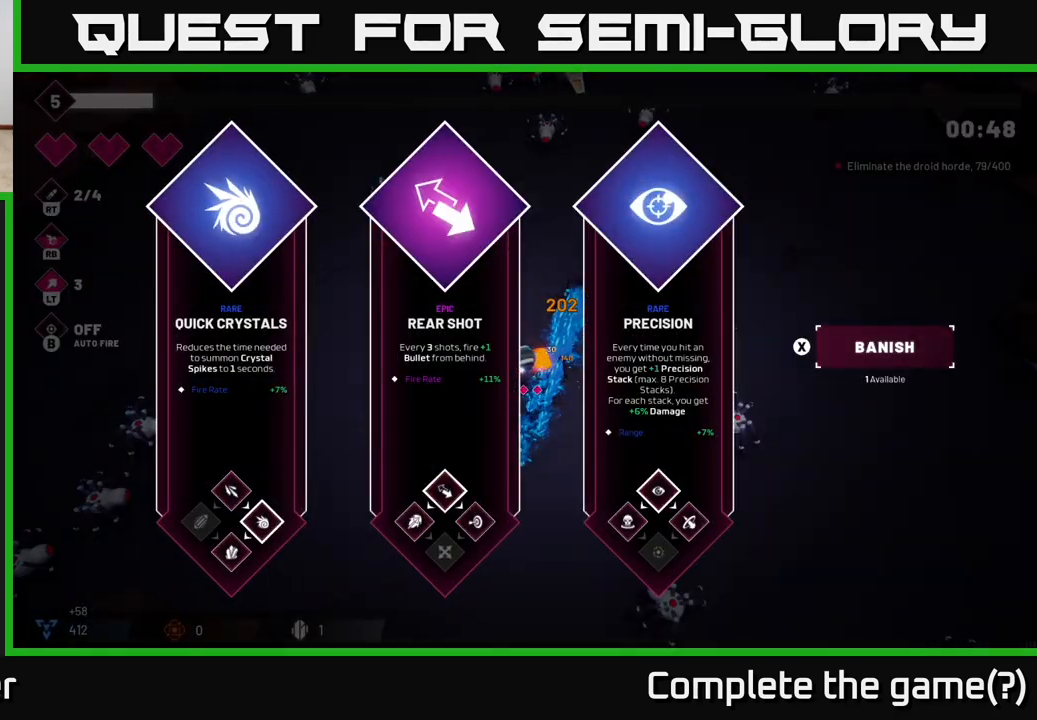
{"buttons": [], "left_stick": "center", "right_stick": "center", "events": [[283, "left_stick", "right"], [433, "left_stick", "center"]]}
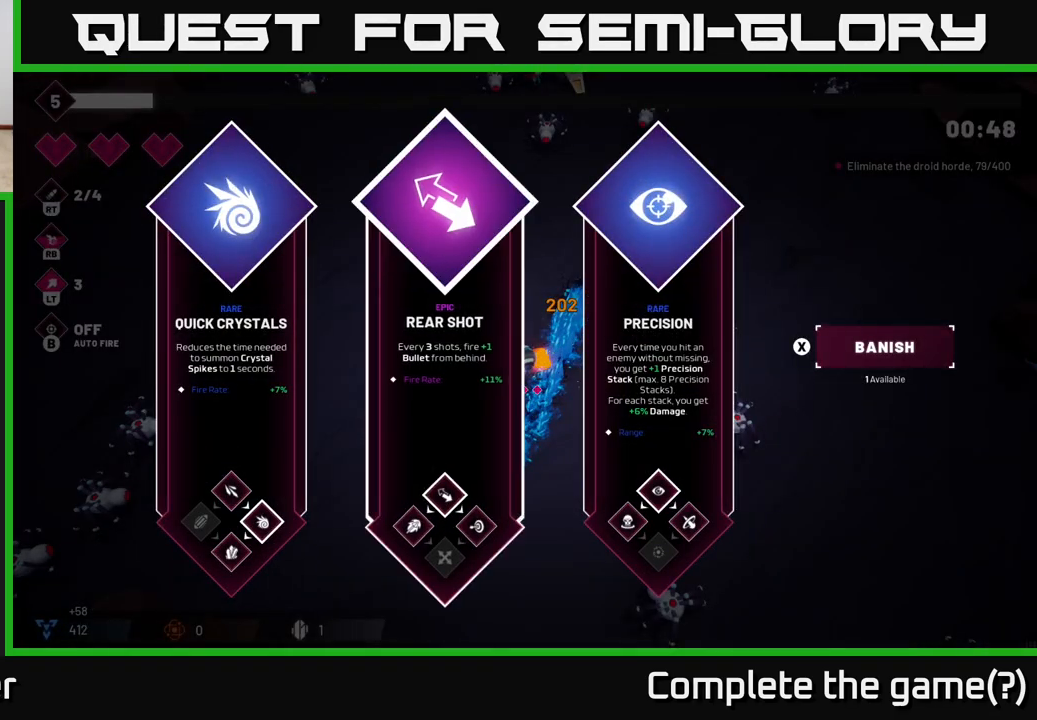
{"buttons": [], "left_stick": "center", "right_stick": "center", "events": [[33, "left_stick", "right"], [183, "left_stick", "center"]]}
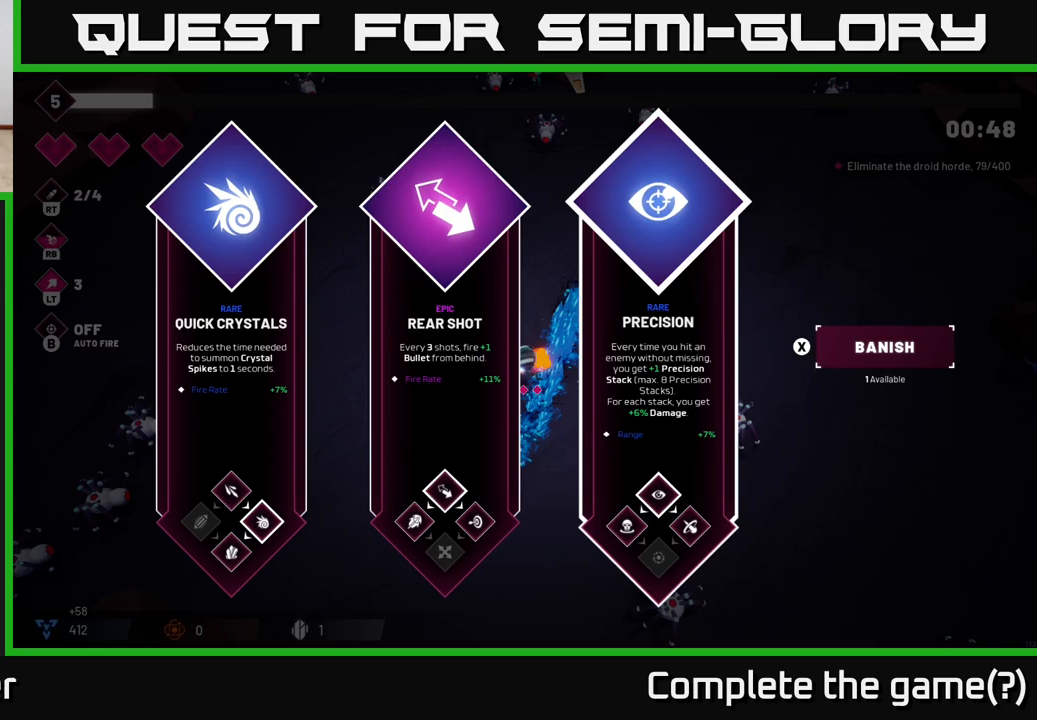
{"buttons": [], "left_stick": "center", "right_stick": "center", "events": []}
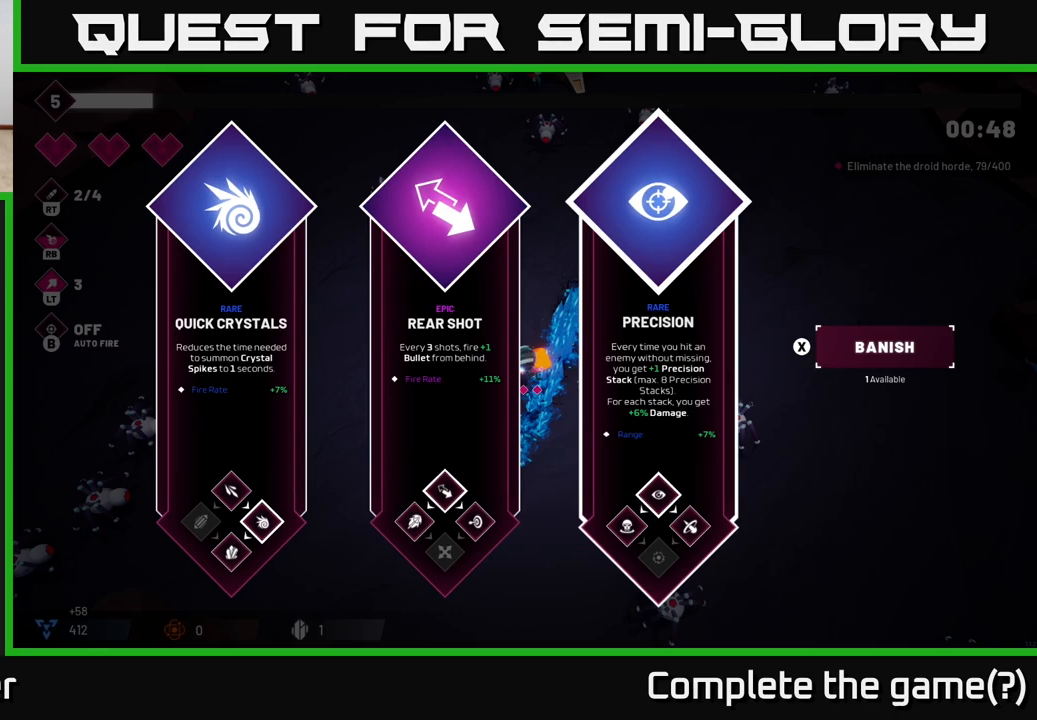
{"buttons": [], "left_stick": "down-left", "right_stick": "center", "events": [[467, "left_stick", "down-left"]]}
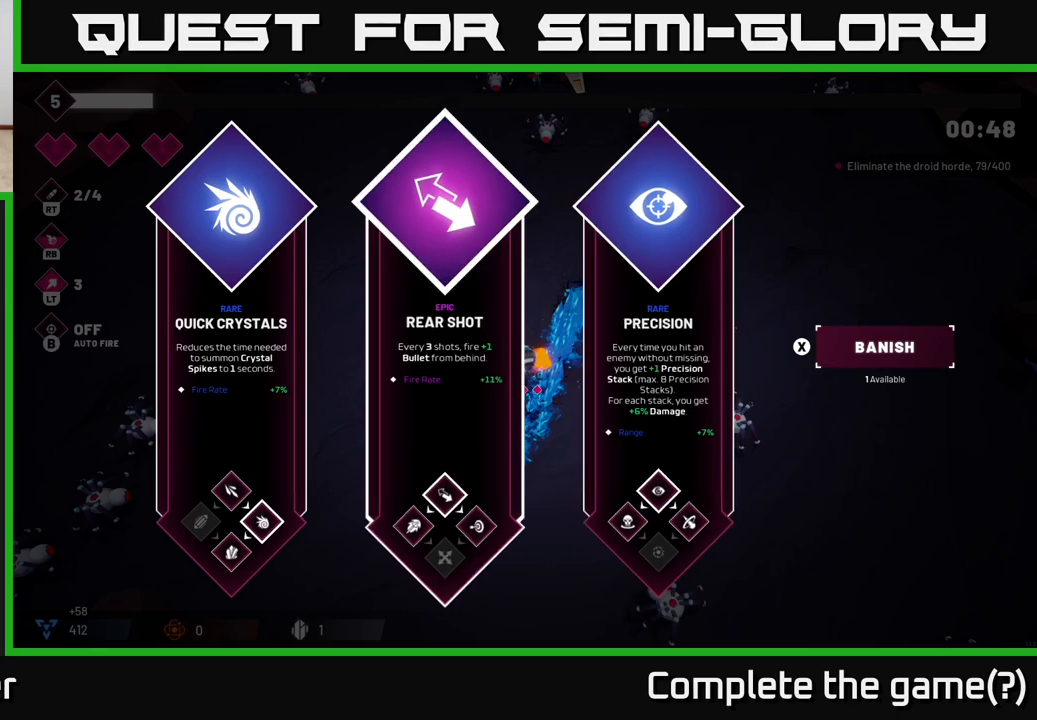
{"buttons": [], "left_stick": "center", "right_stick": "center", "events": [[167, "left_stick", "center"], [300, "left_stick", "right"], [467, "left_stick", "center"]]}
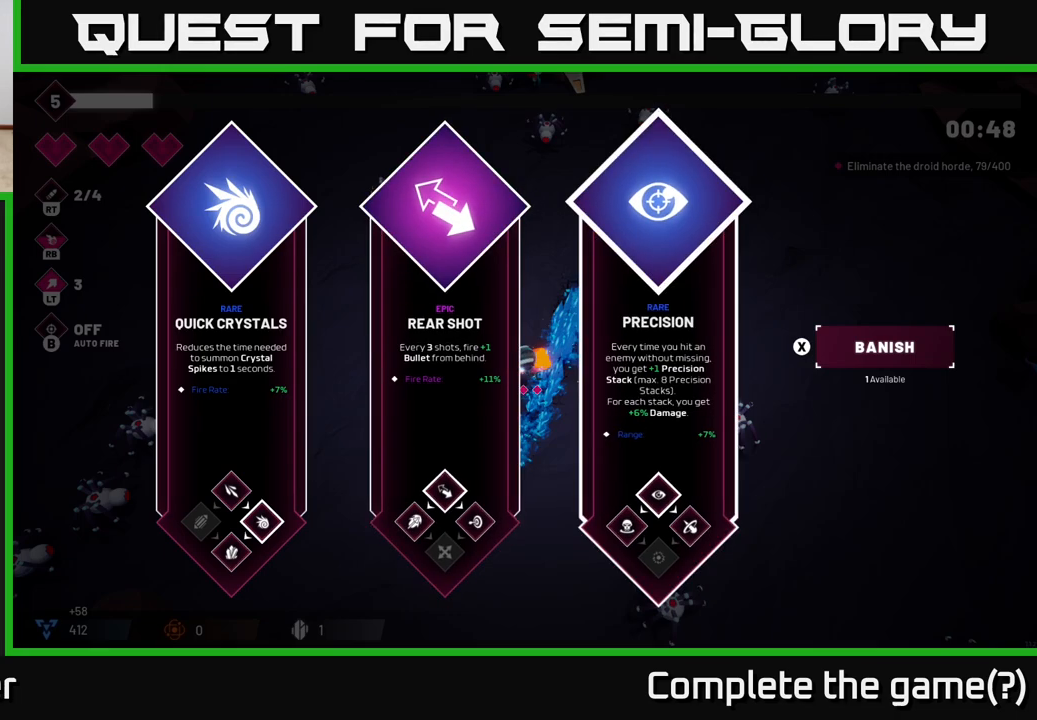
{"buttons": [], "left_stick": "center", "right_stick": "center", "events": [[167, "left_stick", "left"], [317, "left_stick", "center"]]}
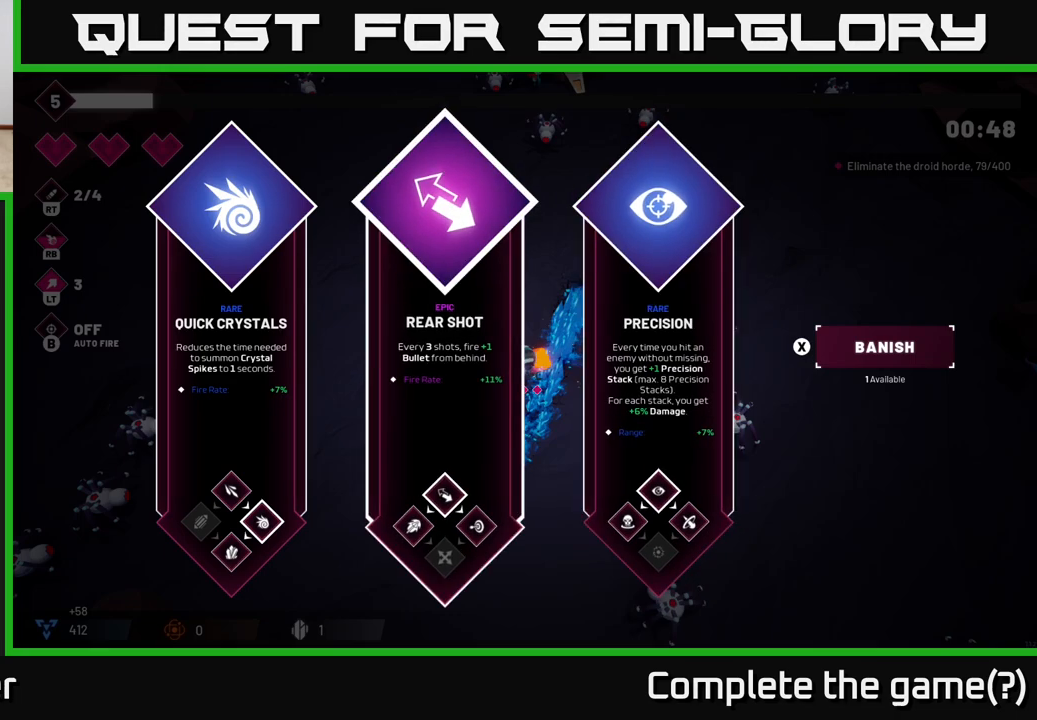
{"buttons": [], "left_stick": "center", "right_stick": "center", "events": []}
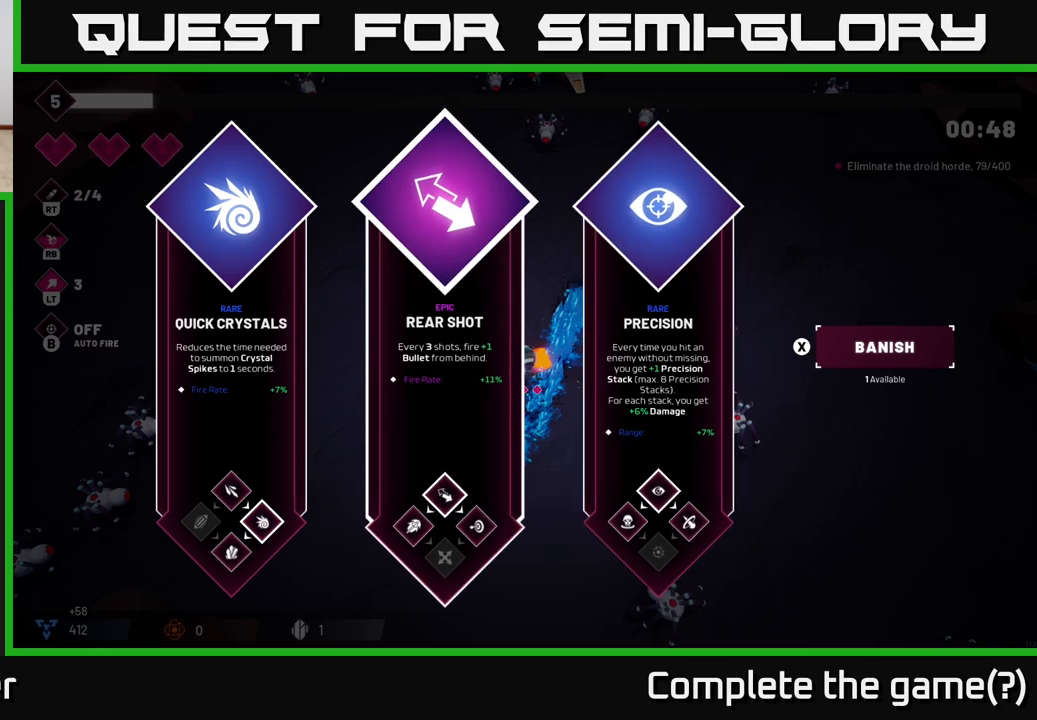
{"buttons": [], "left_stick": "center", "right_stick": "center", "events": []}
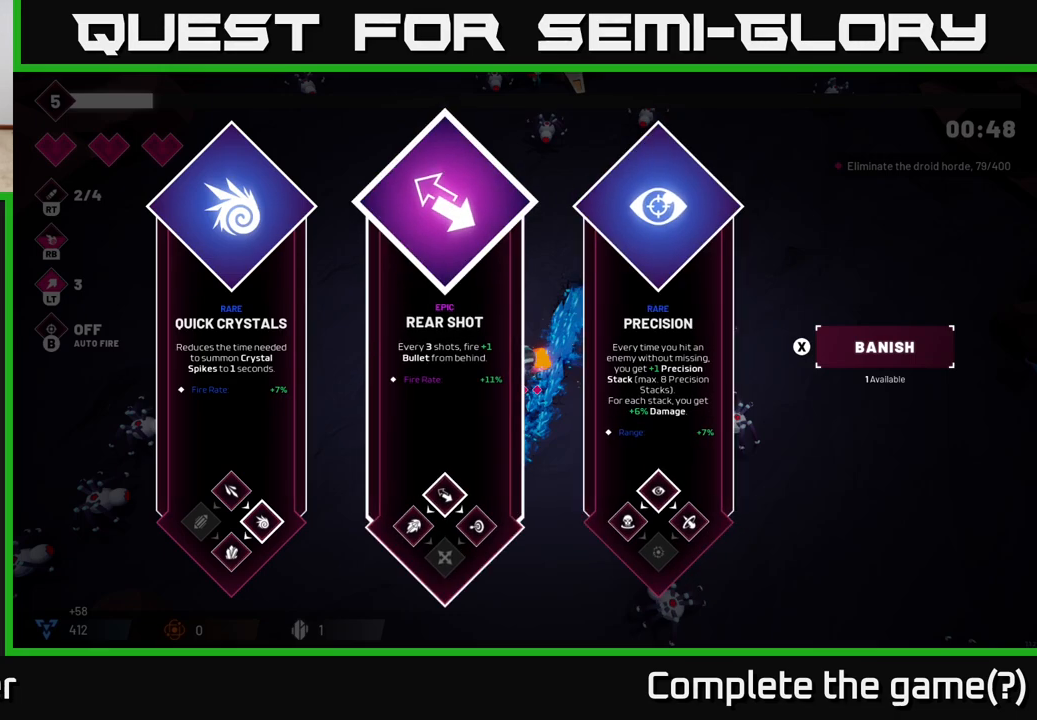
{"buttons": [], "left_stick": "left", "right_stick": "center", "events": [[417, "left_stick", "left"]]}
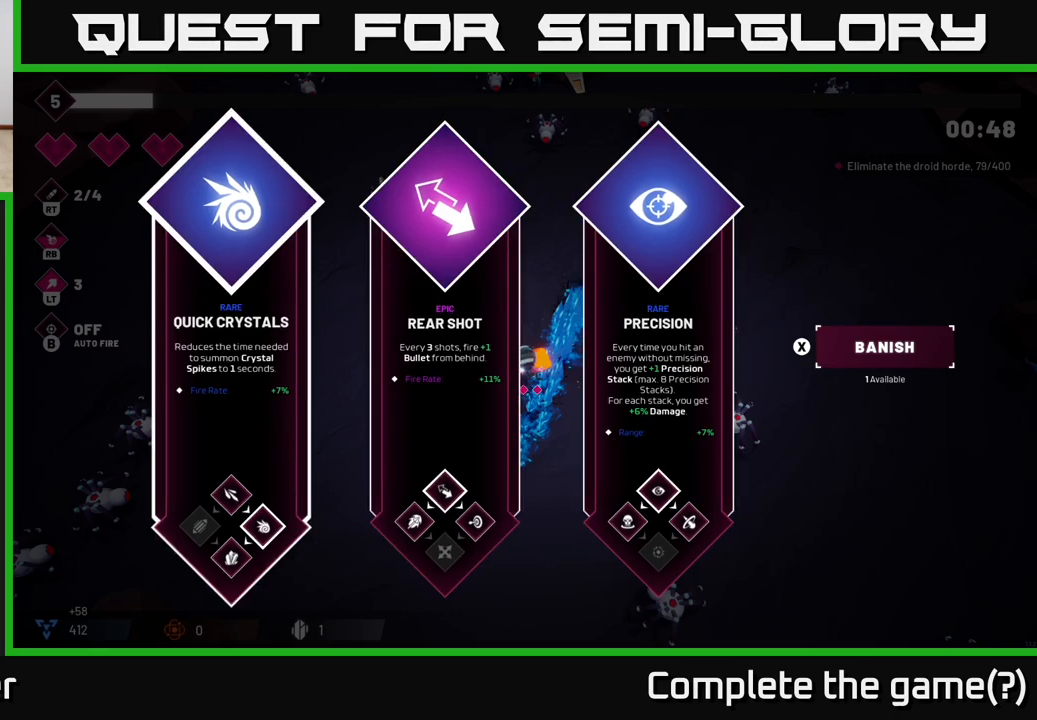
{"buttons": ["A"], "left_stick": "center", "right_stick": "center", "events": [[133, "left_stick", "center"], [200, "left_stick", "right"], [383, "left_stick", "center"], [467, "A", "down"]]}
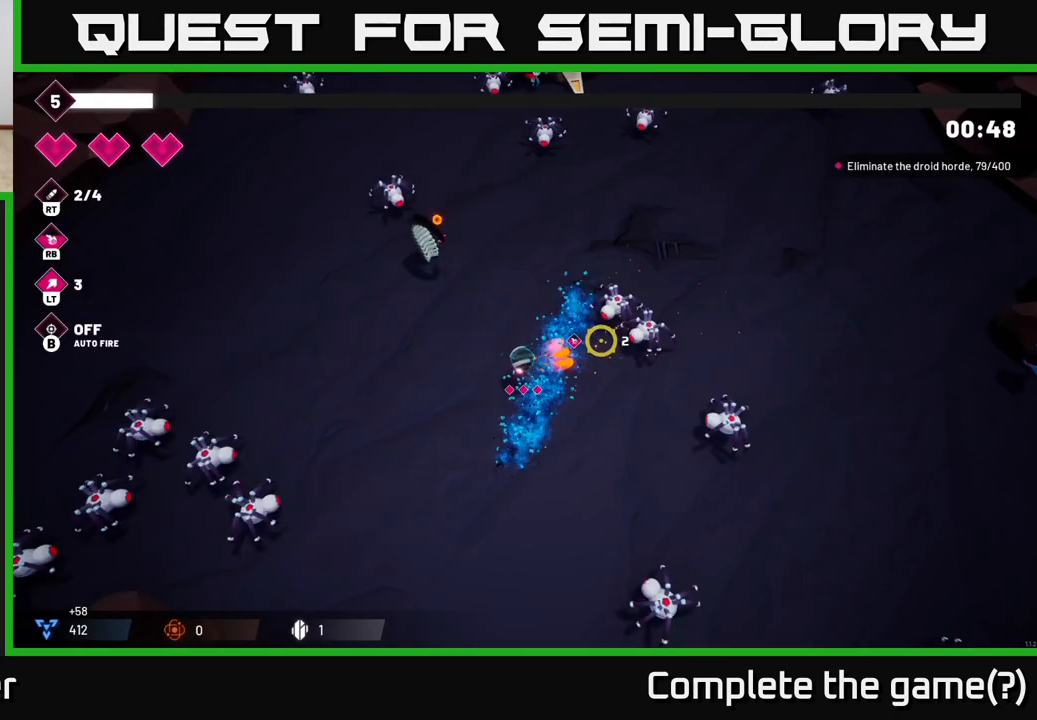
{"buttons": [], "left_stick": "up-left", "right_stick": "up", "events": [[33, "A", "up"], [100, "left_stick", "right"], [233, "left_stick", "up-right"], [283, "right_stick", "up-right"], [367, "left_stick", "up-left"], [417, "right_stick", "up"]]}
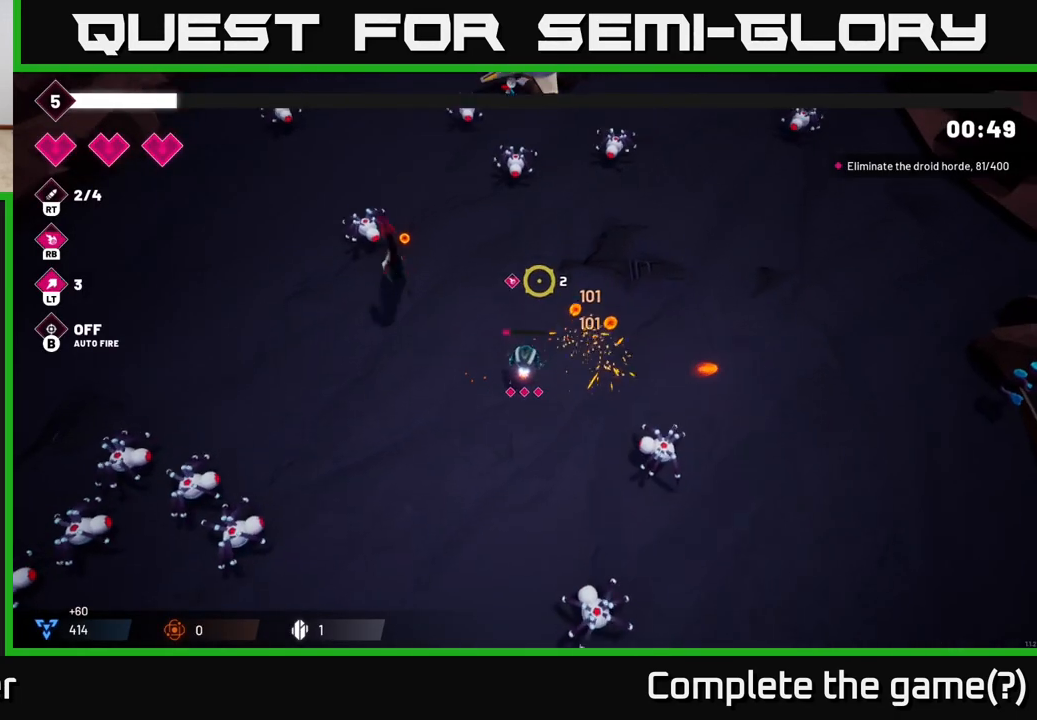
{"buttons": [], "left_stick": "up", "right_stick": "up", "events": [[67, "left_stick", "up"]]}
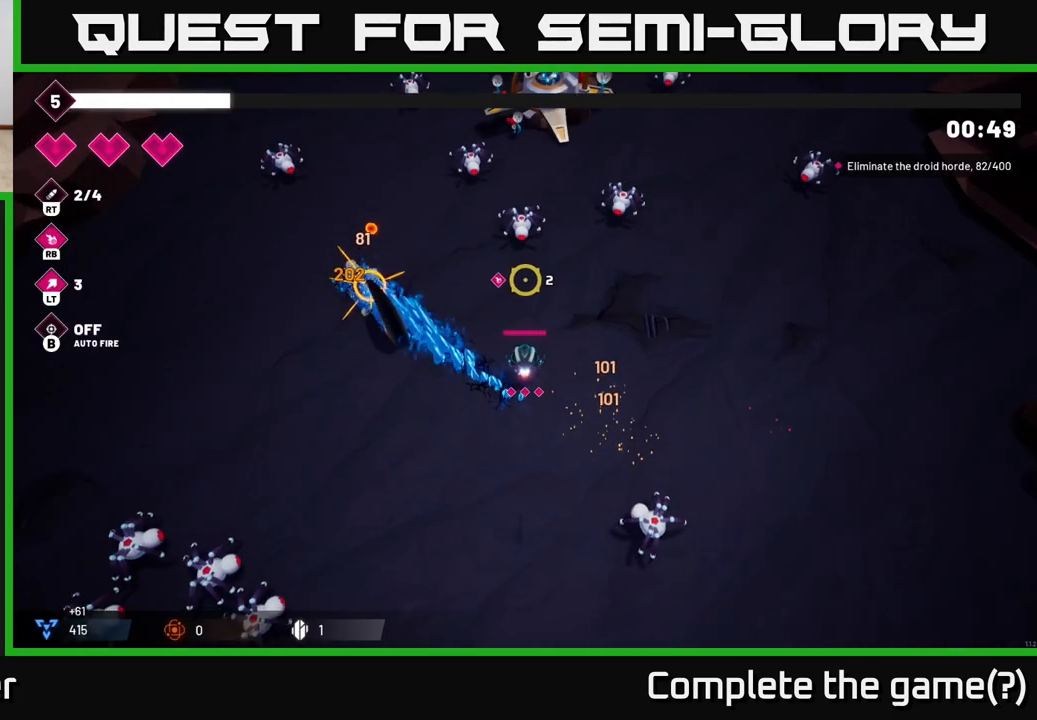
{"buttons": [], "left_stick": "up", "right_stick": "up-left", "events": [[417, "right_stick", "up-left"]]}
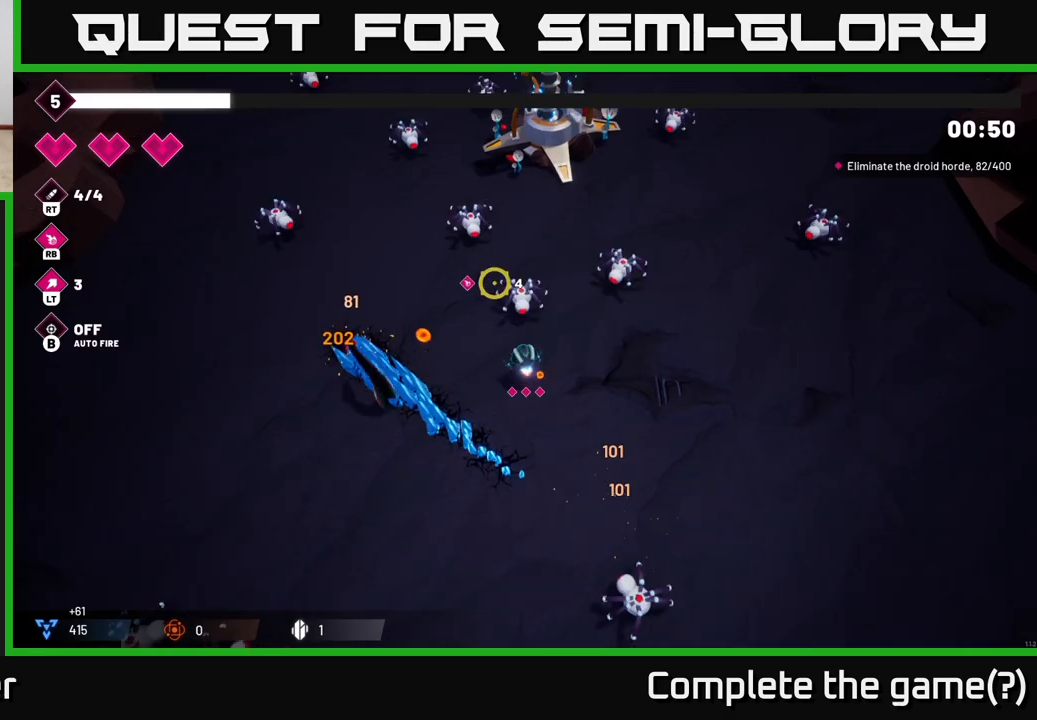
{"buttons": [], "left_stick": "up-left", "right_stick": "up", "events": [[50, "R2", "down"], [117, "left_stick", "center"], [183, "R2", "up"], [183, "left_stick", "down"], [333, "right_stick", "up"], [400, "left_stick", "up-left"]]}
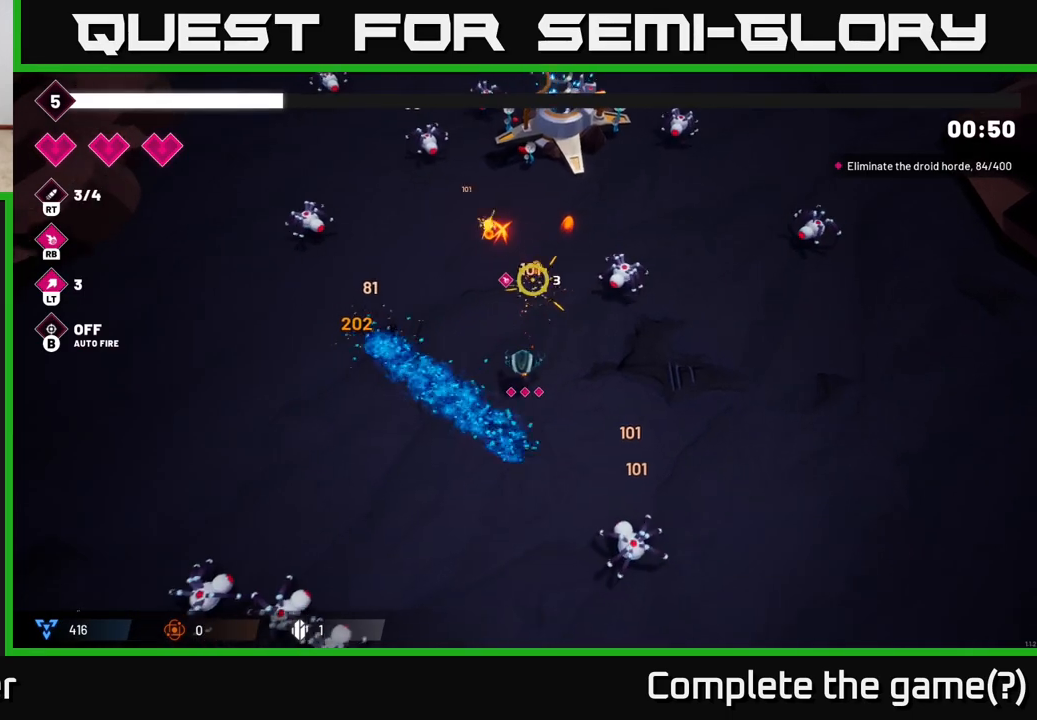
{"buttons": [], "left_stick": "up-left", "right_stick": "up", "events": []}
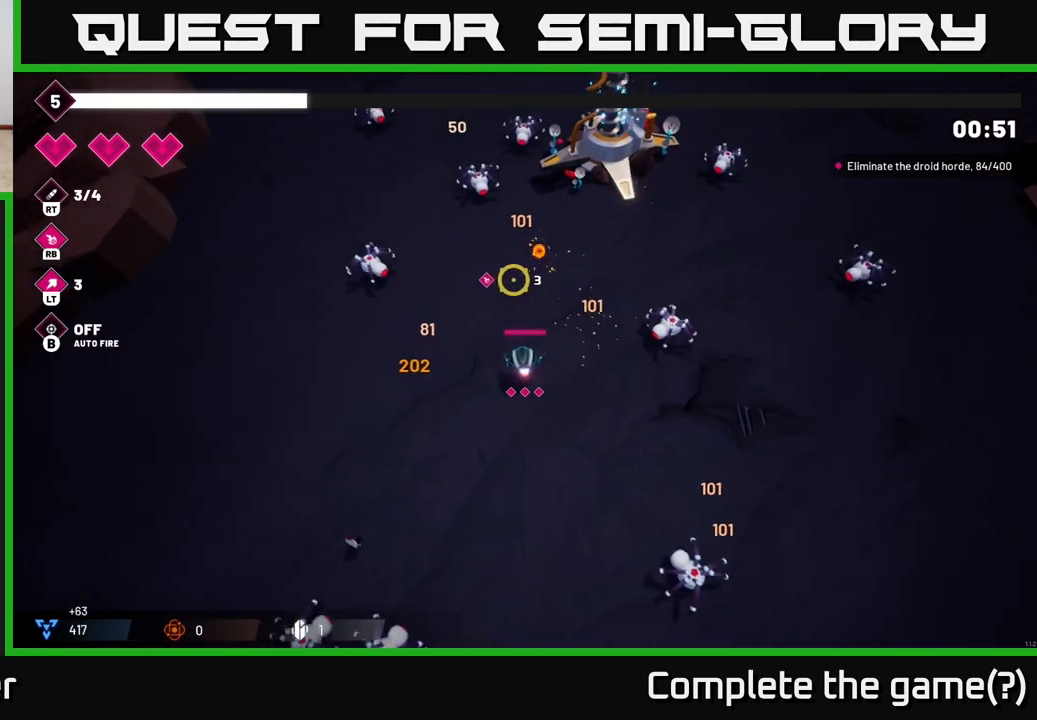
{"buttons": [], "left_stick": "up-right", "right_stick": "up-left", "events": [[67, "left_stick", "up"], [67, "right_stick", "up-left"], [433, "left_stick", "up-right"]]}
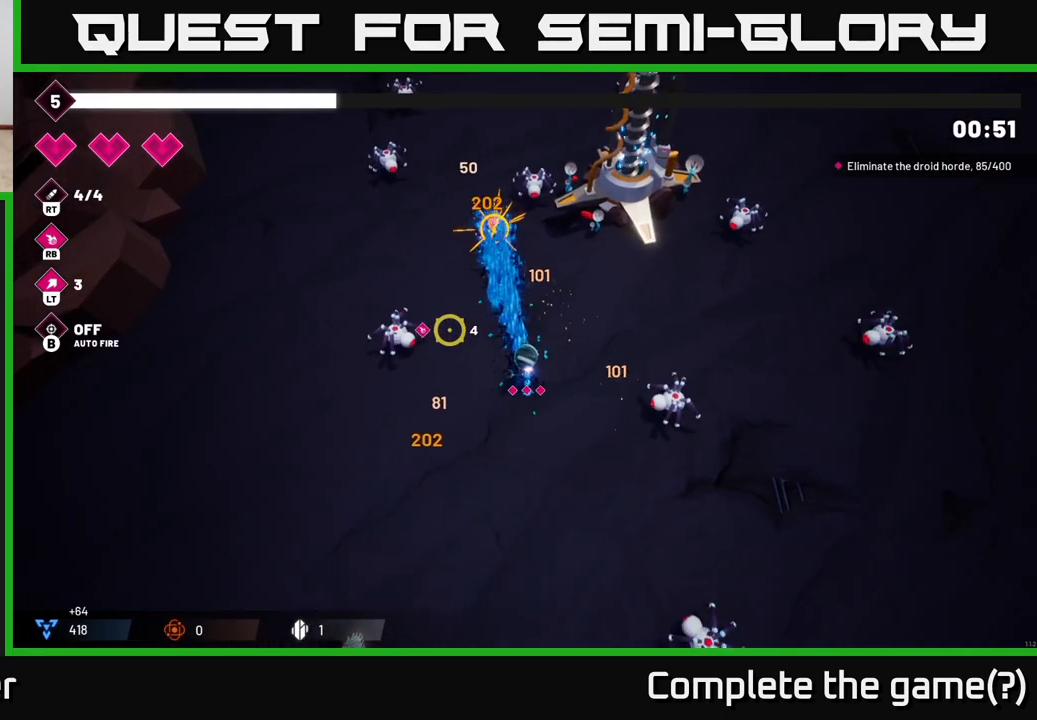
{"buttons": [], "left_stick": "up", "right_stick": "up-left", "events": [[67, "right_stick", "left"], [300, "right_stick", "up-left"], [367, "left_stick", "up"]]}
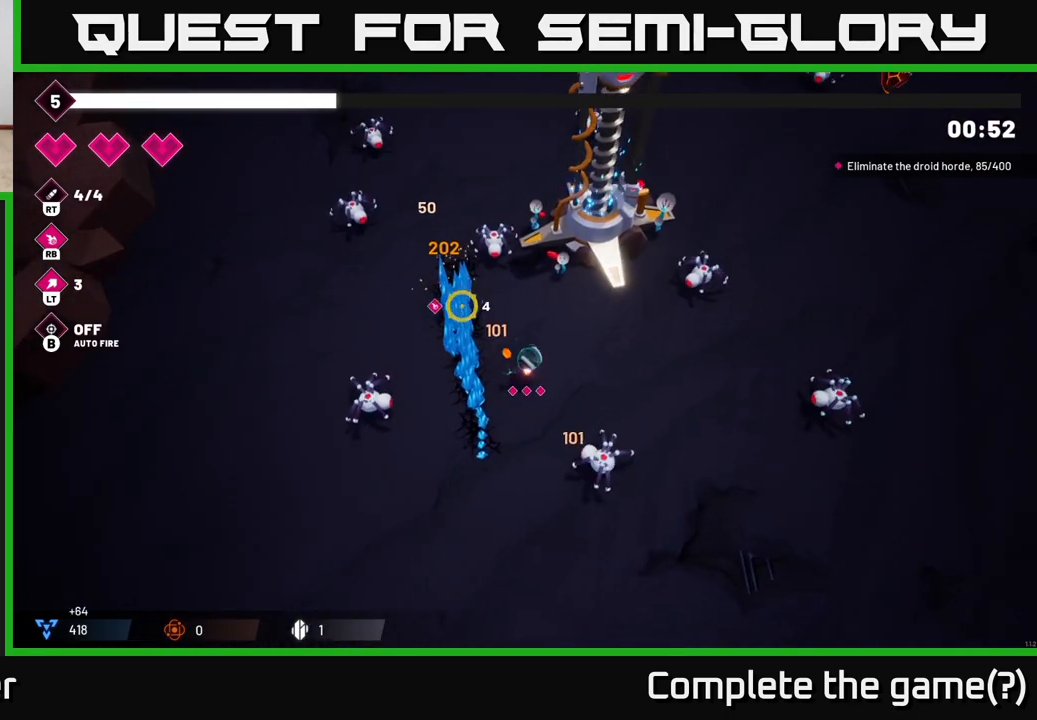
{"buttons": [], "left_stick": "up-left", "right_stick": "up-left", "events": [[267, "R2", "down"], [317, "left_stick", "up-left"], [383, "R2", "up"]]}
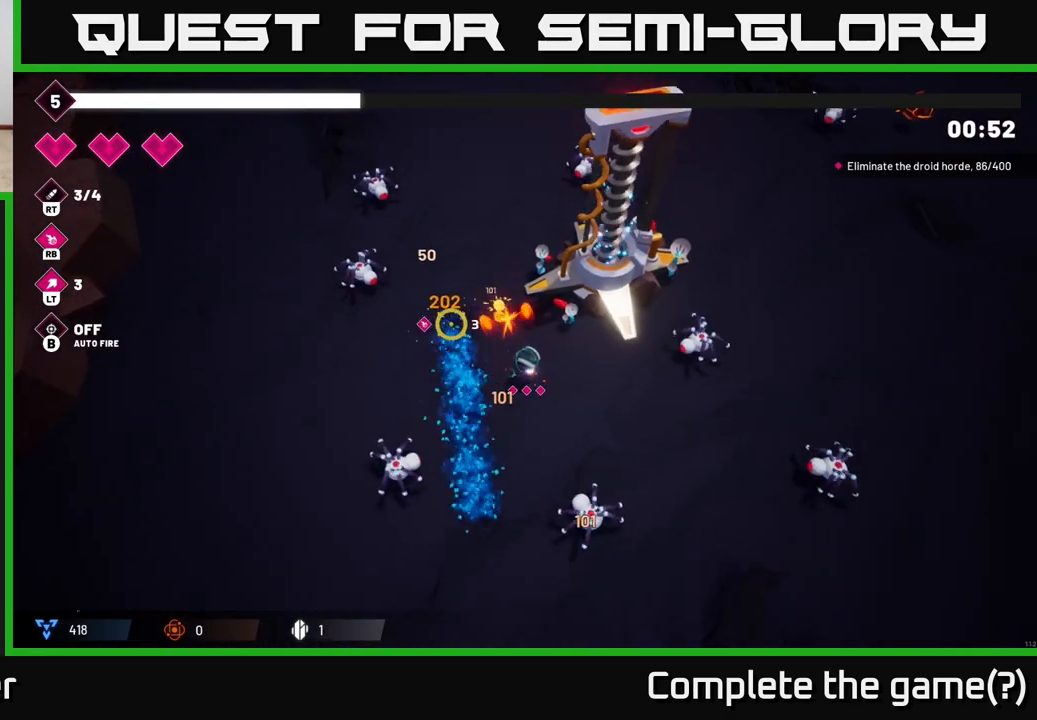
{"buttons": ["R2"], "left_stick": "center", "right_stick": "up-left", "events": [[383, "R2", "down"], [483, "left_stick", "center"]]}
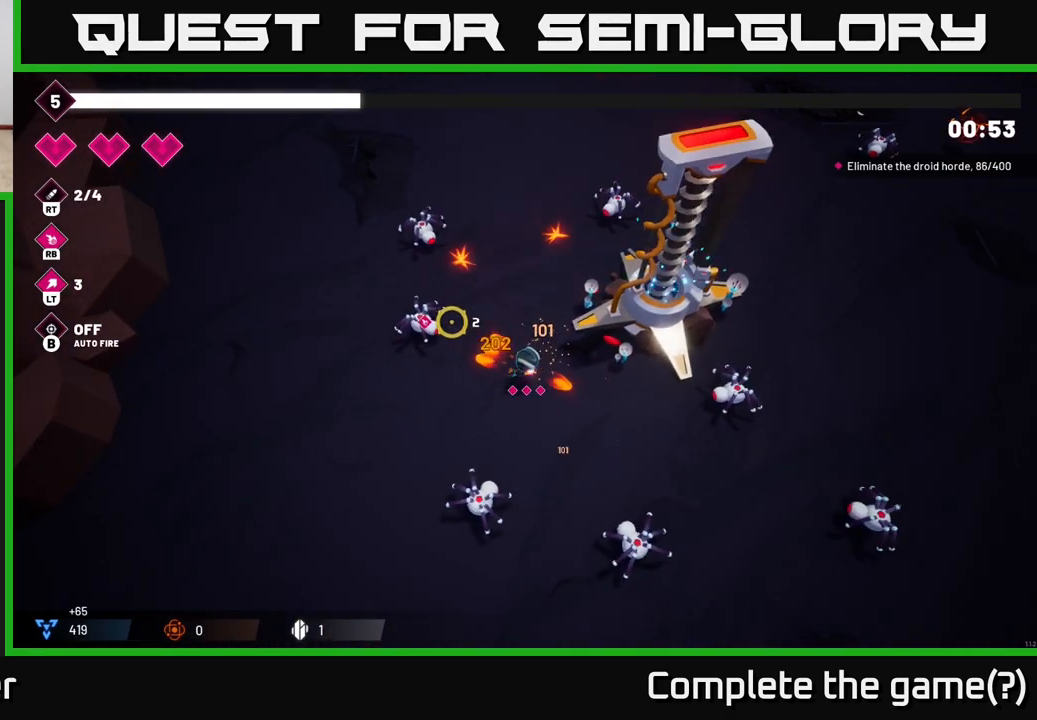
{"buttons": [], "left_stick": "up-left", "right_stick": "down-right", "events": [[17, "R2", "up"], [100, "left_stick", "down"], [167, "right_stick", "down"], [183, "left_stick", "down-left"], [317, "right_stick", "down-right"], [333, "R2", "down"], [483, "R2", "up"], [483, "left_stick", "up-left"]]}
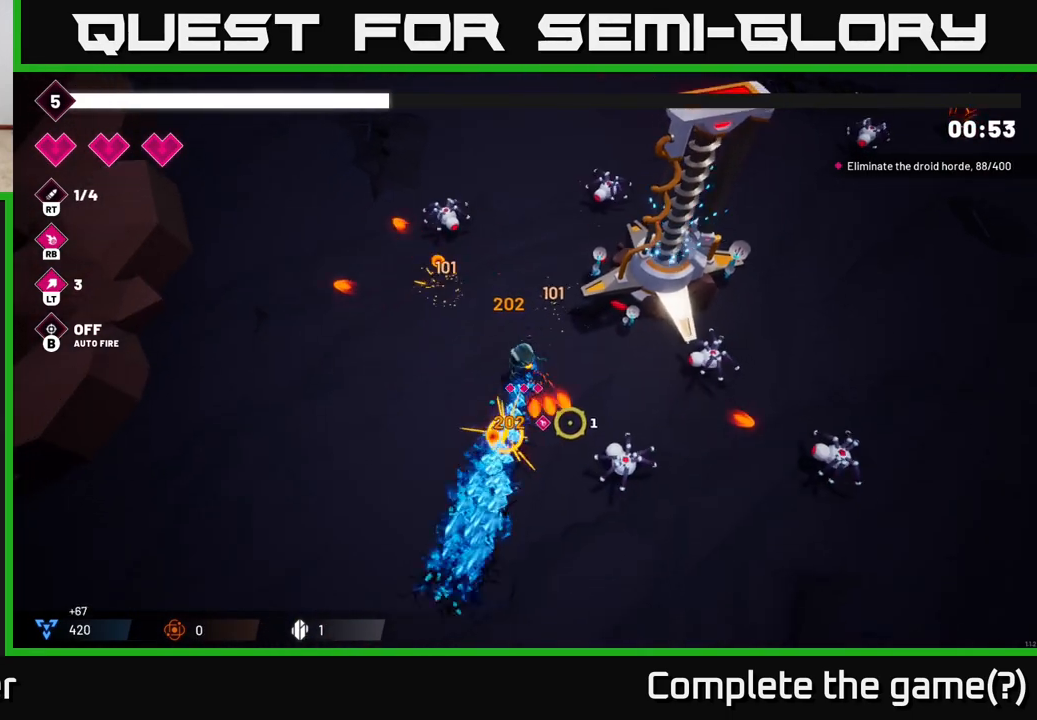
{"buttons": [], "left_stick": "down-right", "right_stick": "right", "events": [[200, "left_stick", "down-right"], [450, "right_stick", "right"]]}
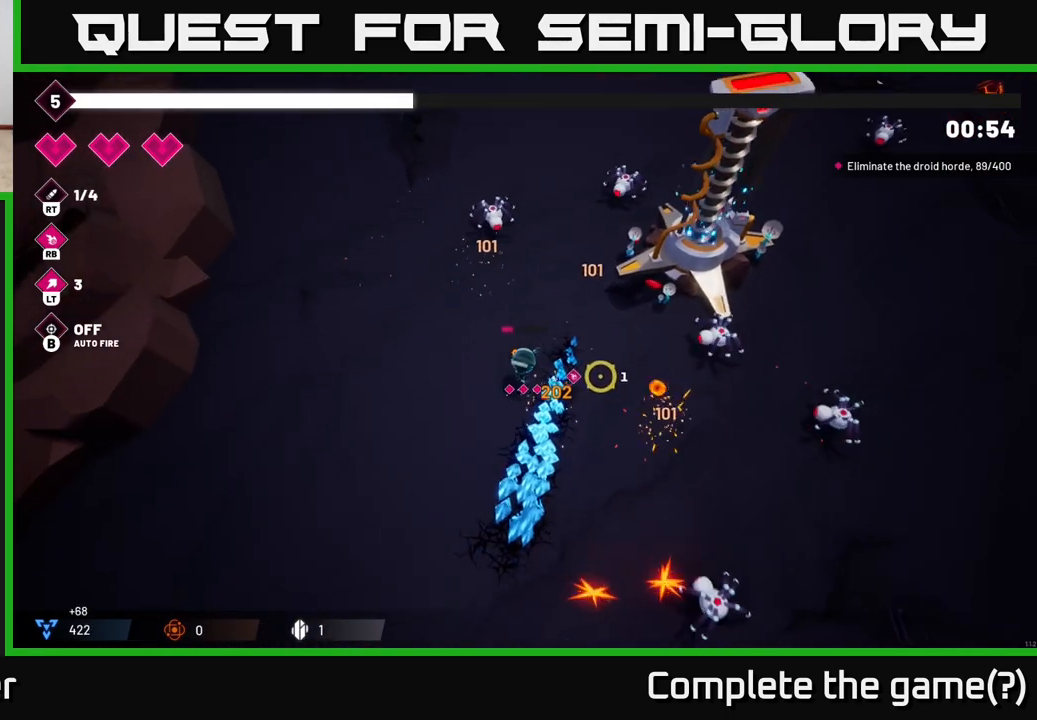
{"buttons": [], "left_stick": "down", "right_stick": "right", "events": [[83, "left_stick", "right"], [350, "R2", "down"], [367, "left_stick", "down-right"], [467, "left_stick", "down"], [483, "R2", "up"]]}
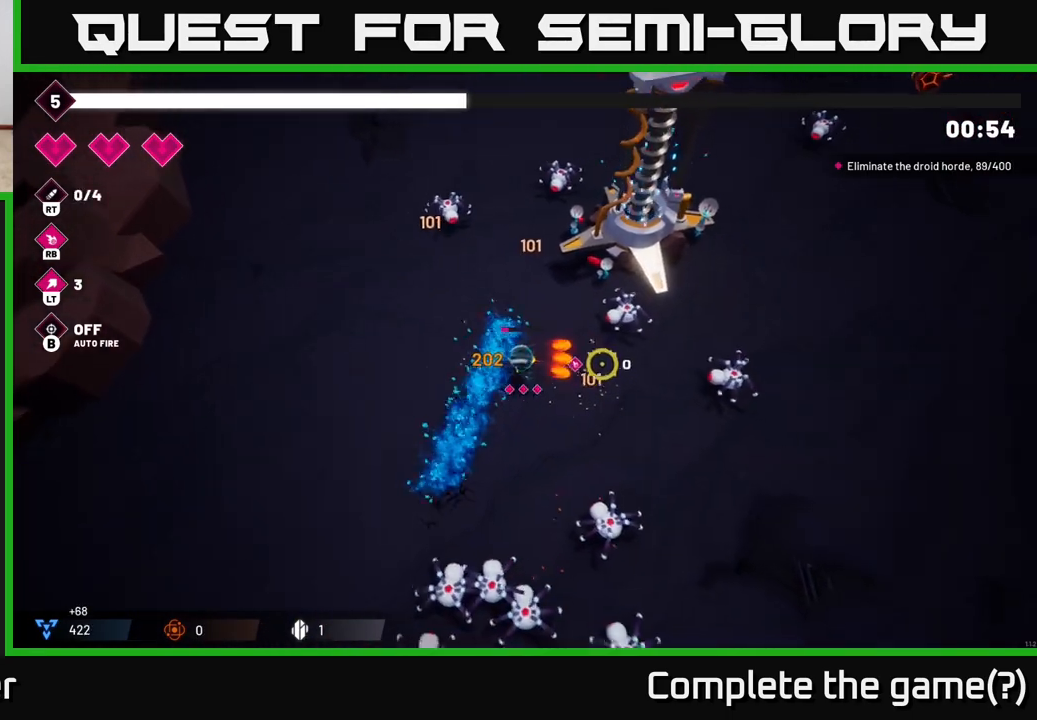
{"buttons": [], "left_stick": "down-left", "right_stick": "right", "events": [[133, "left_stick", "up"], [433, "left_stick", "right"], [500, "left_stick", "down-left"]]}
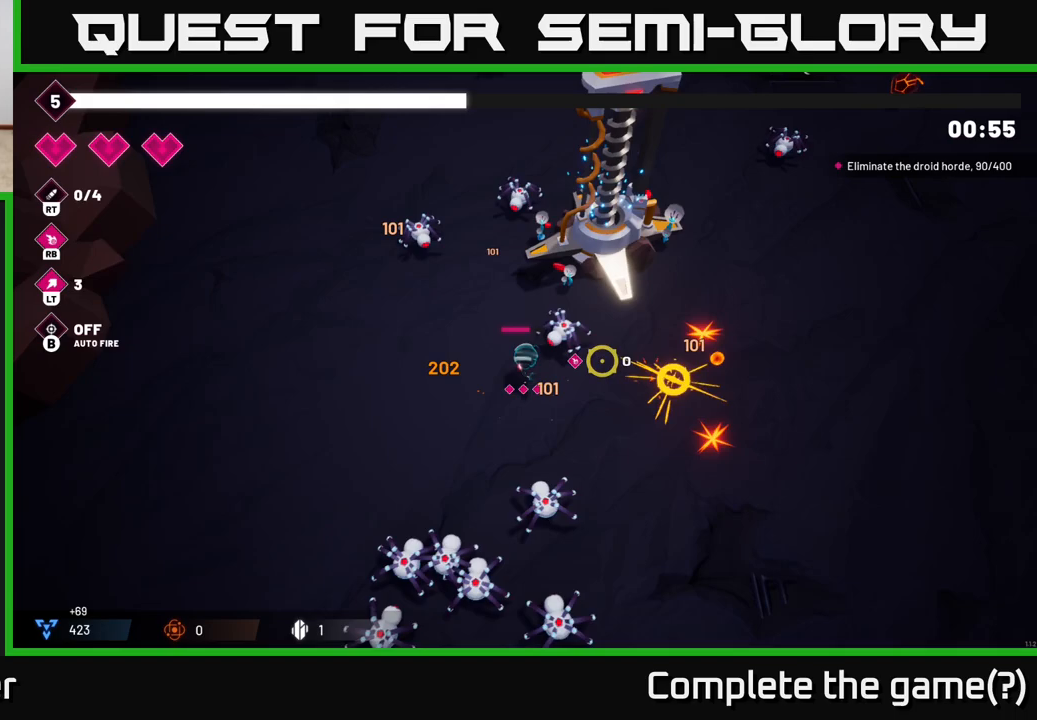
{"buttons": [], "left_stick": "up-left", "right_stick": "down-right", "events": [[417, "left_stick", "up-left"], [483, "right_stick", "down-right"]]}
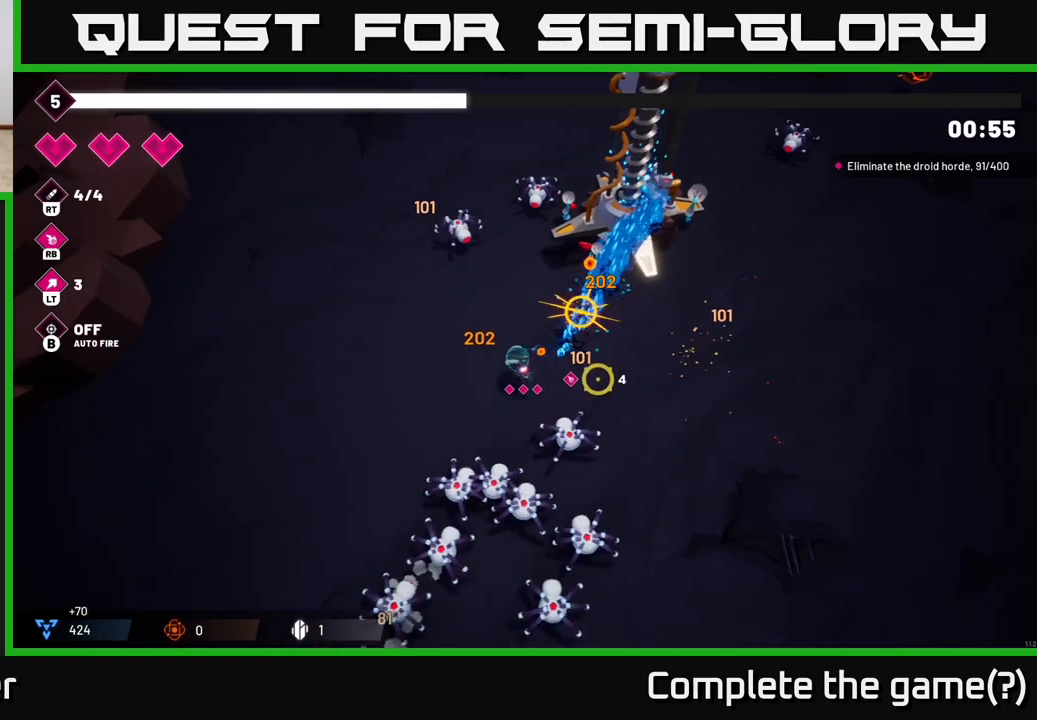
{"buttons": [], "left_stick": "down-left", "right_stick": "down-right", "events": [[117, "left_stick", "left"], [333, "left_stick", "down-left"]]}
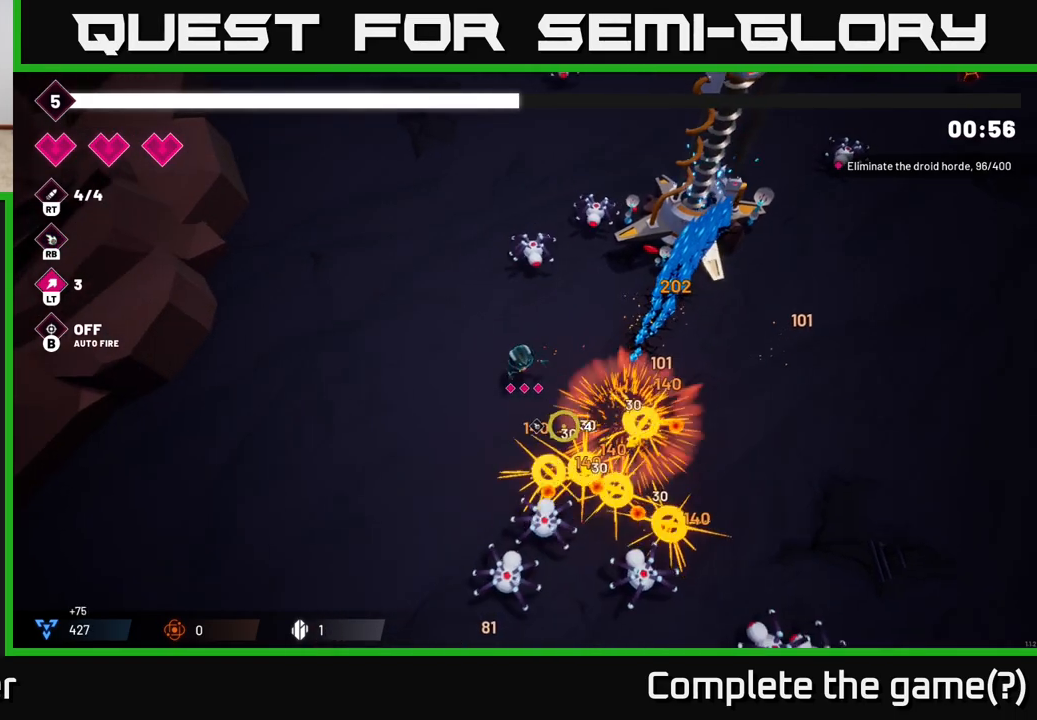
{"buttons": [], "left_stick": "down-left", "right_stick": "down-right", "events": [[367, "R2", "down"], [483, "R2", "up"]]}
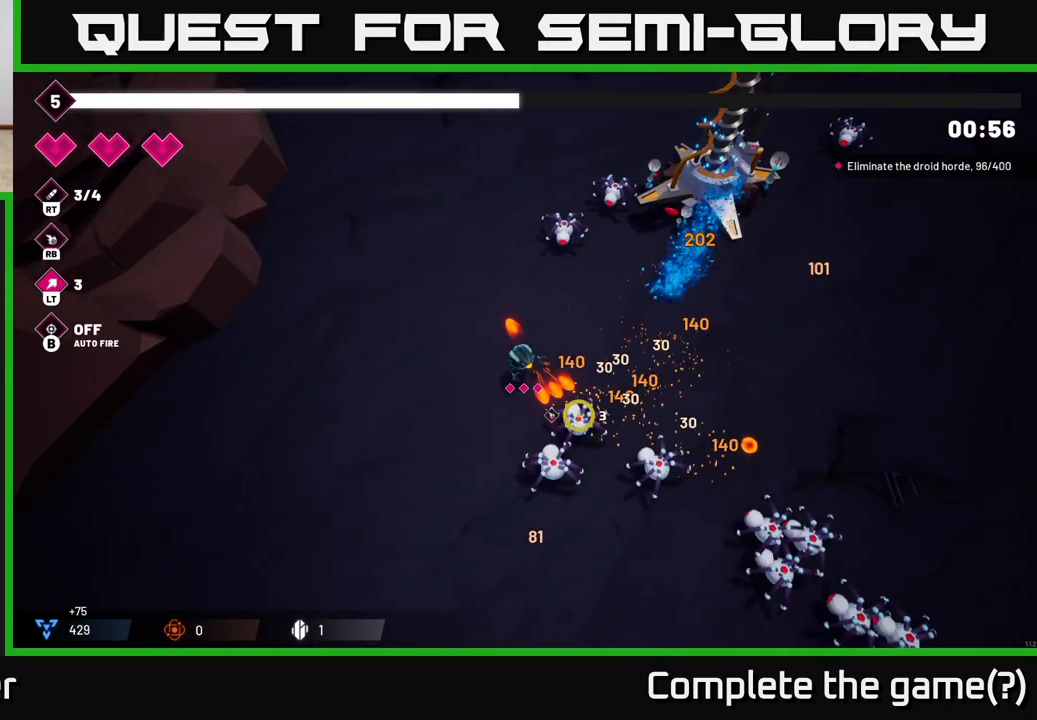
{"buttons": [], "left_stick": "right", "right_stick": "right", "events": [[133, "right_stick", "right"], [233, "left_stick", "down"], [367, "left_stick", "down-right"], [467, "left_stick", "right"]]}
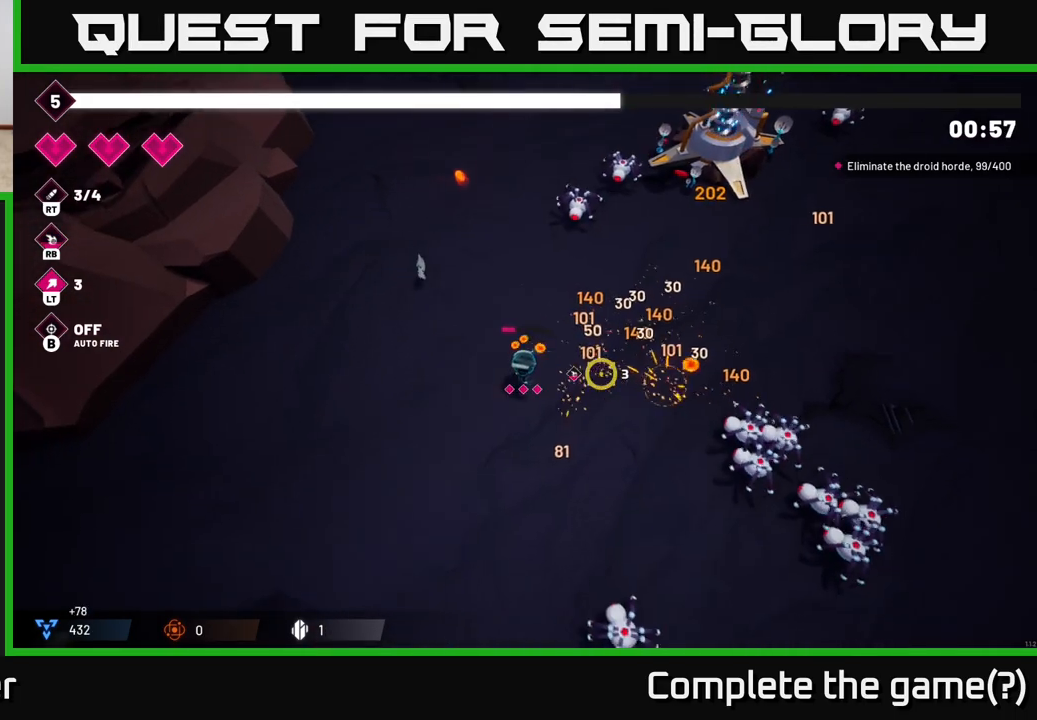
{"buttons": ["R2"], "left_stick": "right", "right_stick": "right", "events": [[500, "R2", "down"]]}
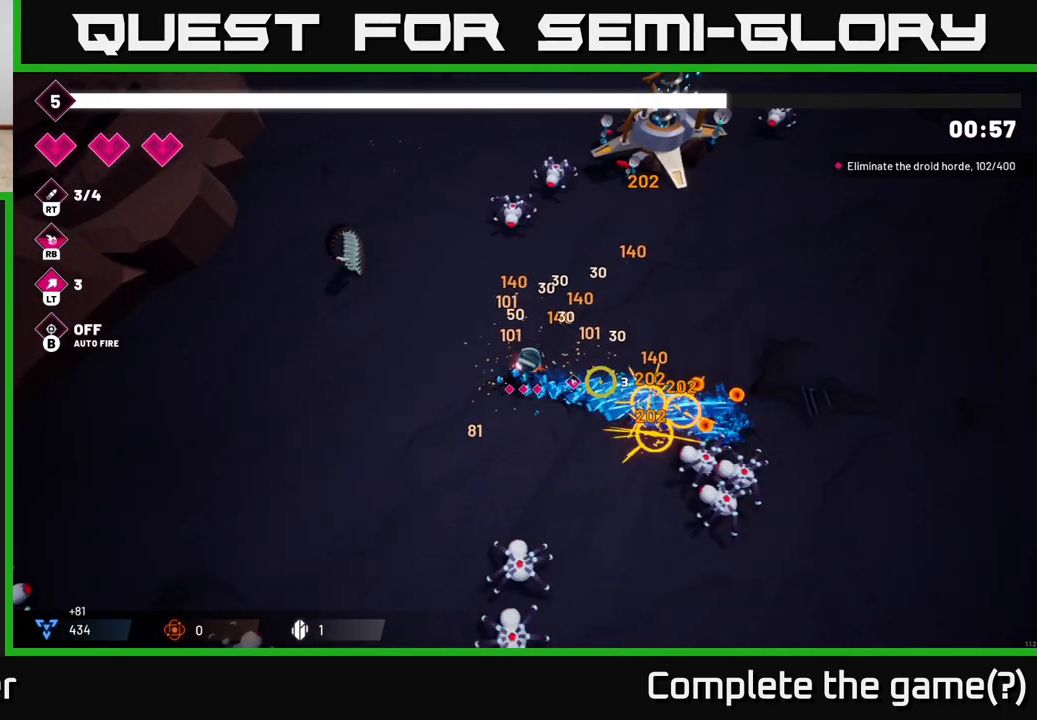
{"buttons": [], "left_stick": "down-right", "right_stick": "right", "events": [[33, "right_stick", "down-right"], [100, "left_stick", "down"], [117, "R2", "up"], [217, "left_stick", "down-right"], [467, "right_stick", "right"]]}